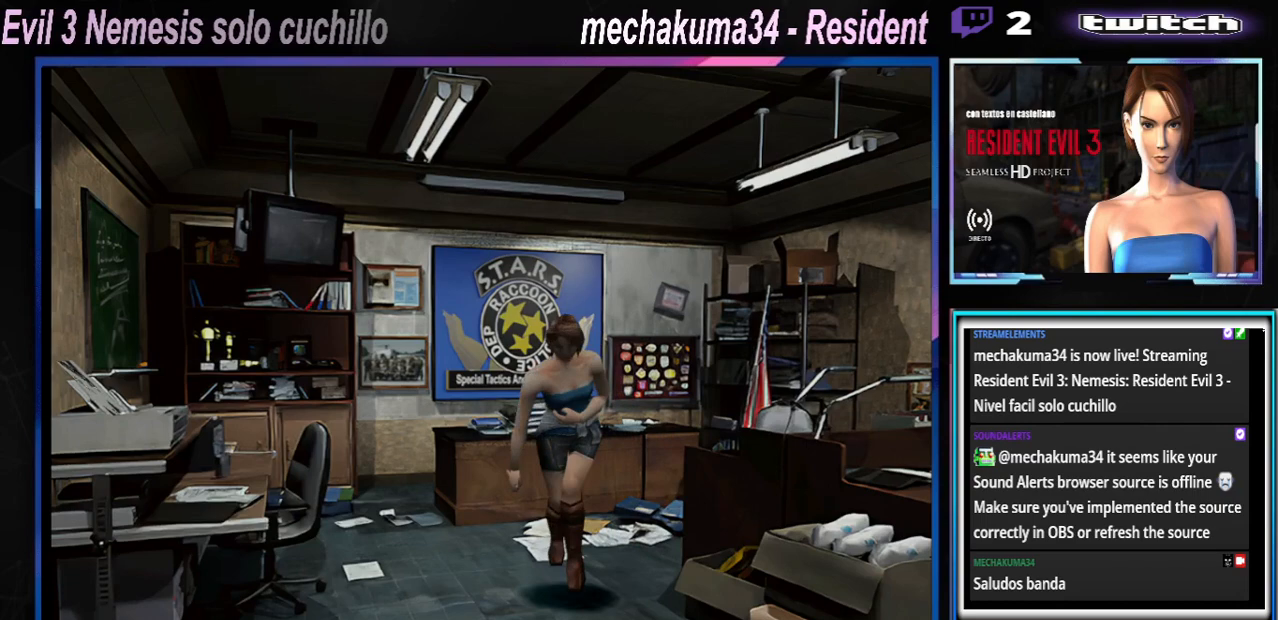
Gameplay with a controller (Xbox layout); each line is a JSON object with the inputs held at the frame after it. "events" lists button and stick changes between this image and that frame as [ms after this image, input, new state], when the widget could be followed in between. Not read: L3 R3 right_stick.
{"buttons": ["X"], "left_stick": "up-left", "events": [[67, "A", "down"], [133, "left_stick", "up"], [233, "A", "up"], [233, "left_stick", "up-left"]]}
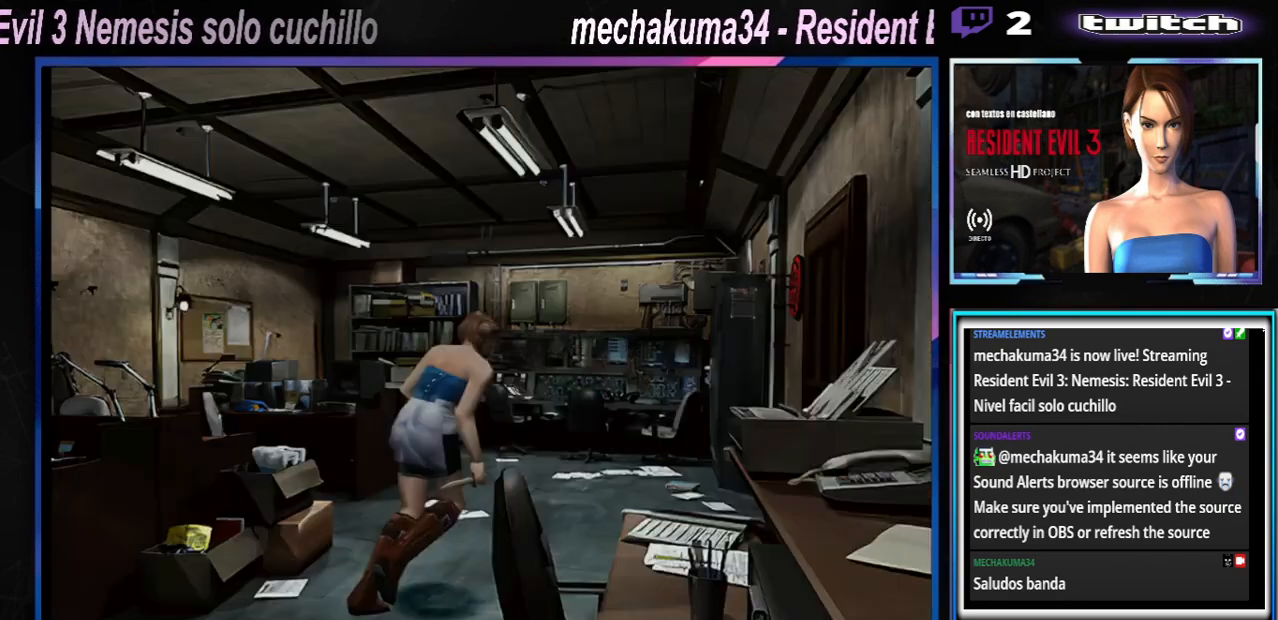
{"buttons": ["X"], "left_stick": "up-left", "events": []}
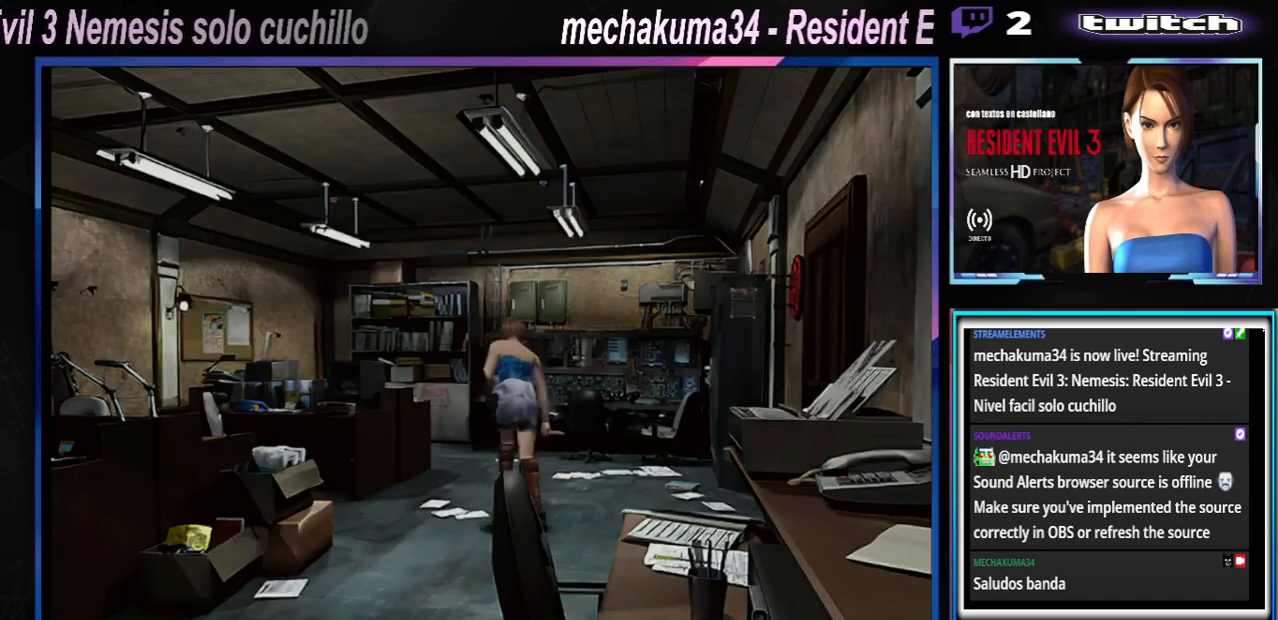
{"buttons": ["X"], "left_stick": "up-left", "events": []}
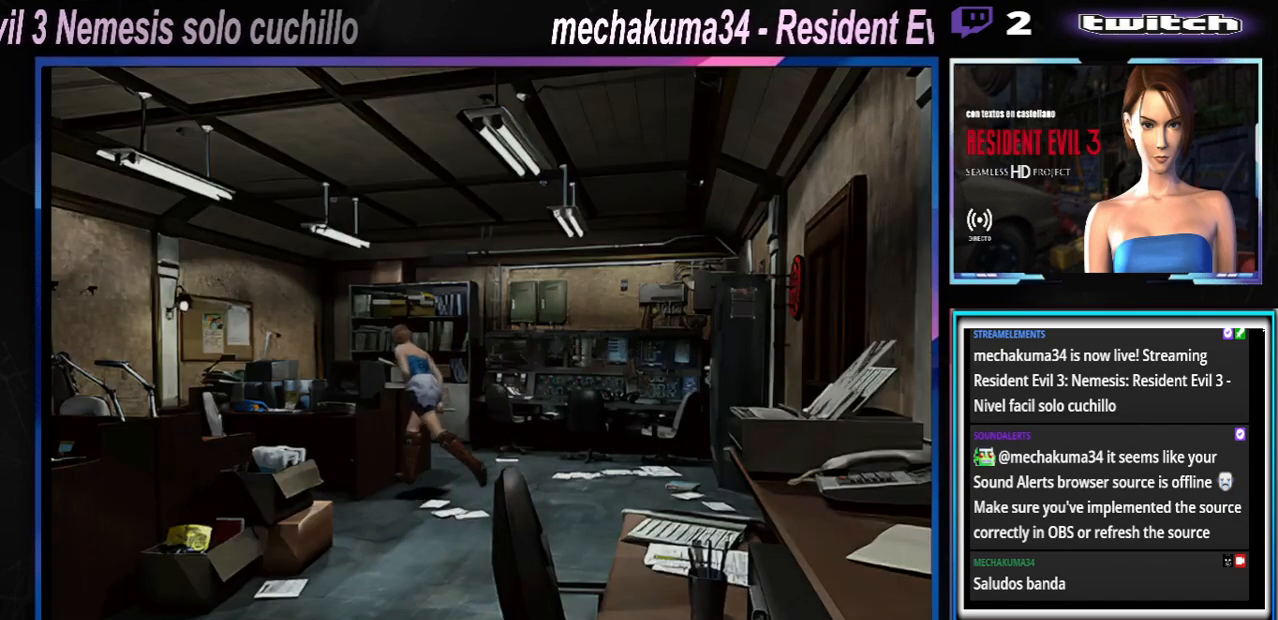
{"buttons": ["X"], "left_stick": "up-left", "events": [[133, "left_stick", "up"], [367, "left_stick", "up-left"]]}
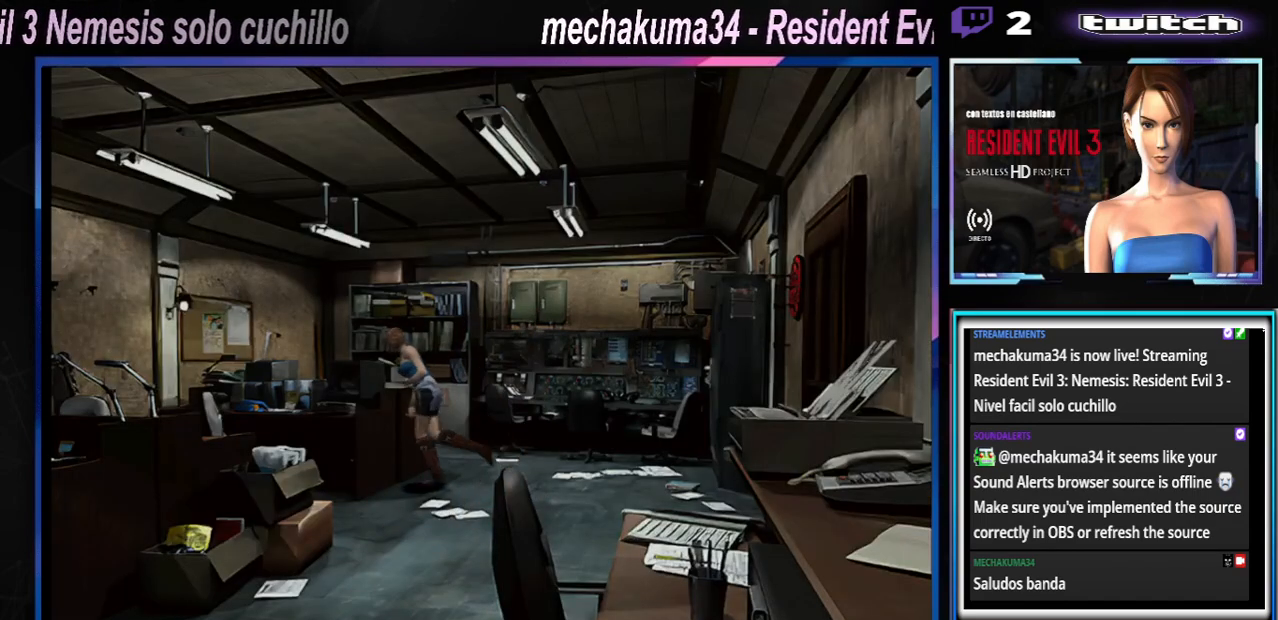
{"buttons": ["X"], "left_stick": "up-left", "events": []}
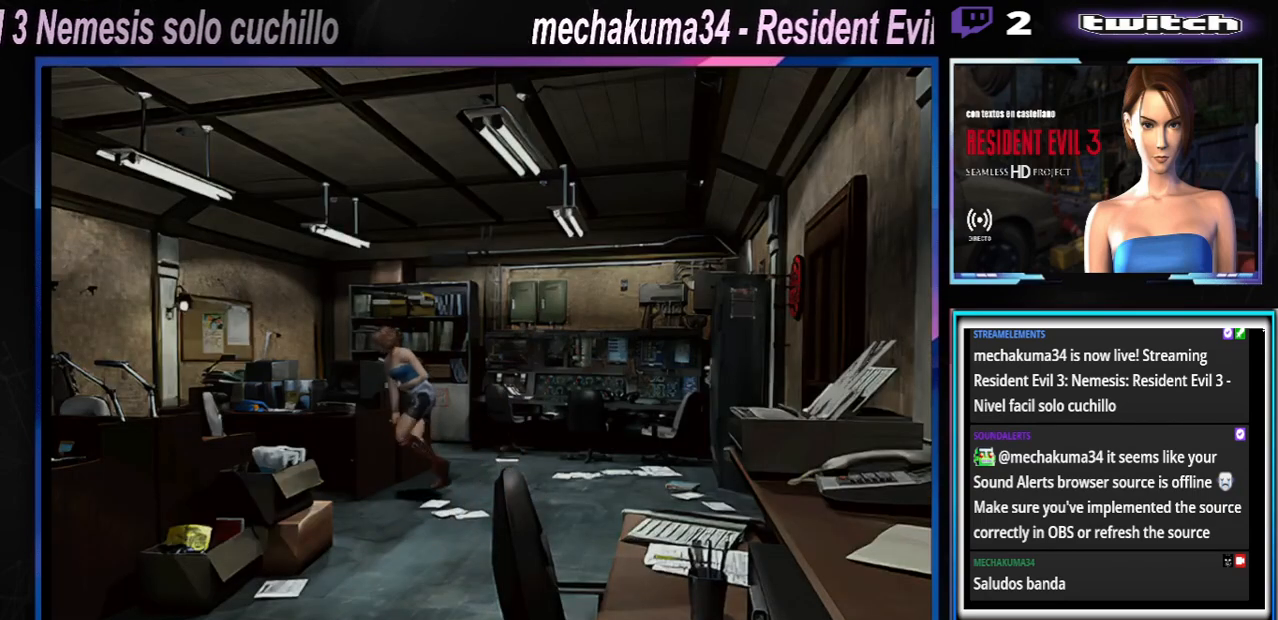
{"buttons": ["X"], "left_stick": "right", "events": [[100, "left_stick", "up-right"], [233, "left_stick", "right"]]}
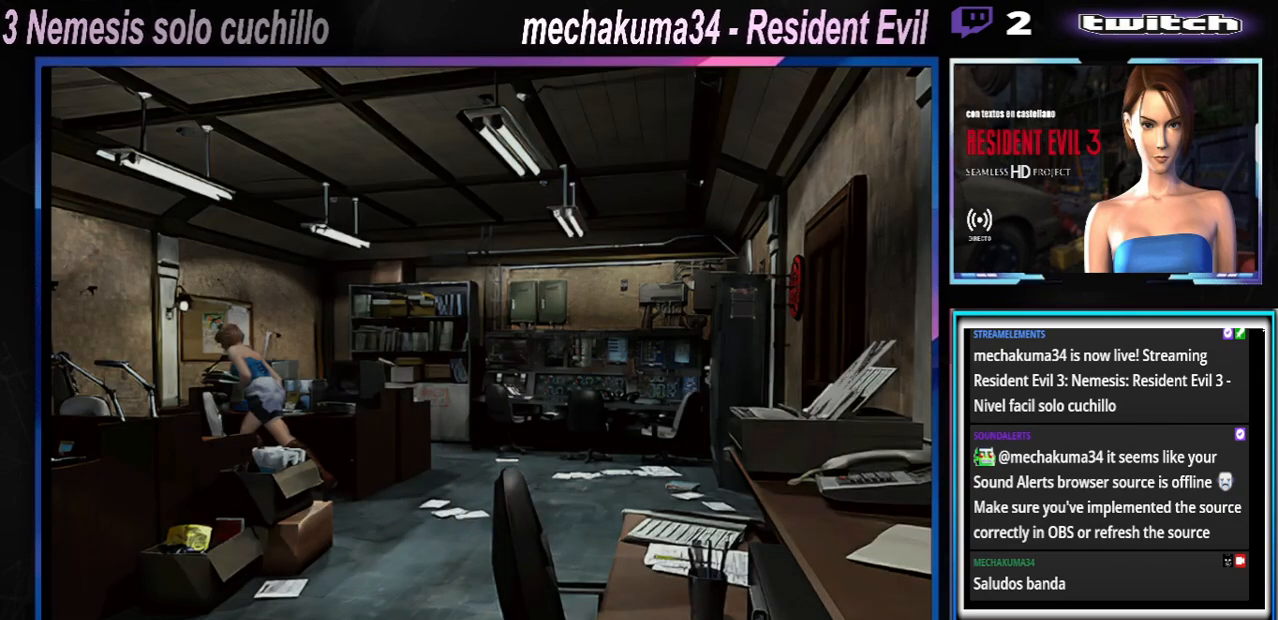
{"buttons": ["A", "X"], "left_stick": "up-left", "events": [[167, "left_stick", "up"], [400, "A", "down"], [433, "left_stick", "up-left"]]}
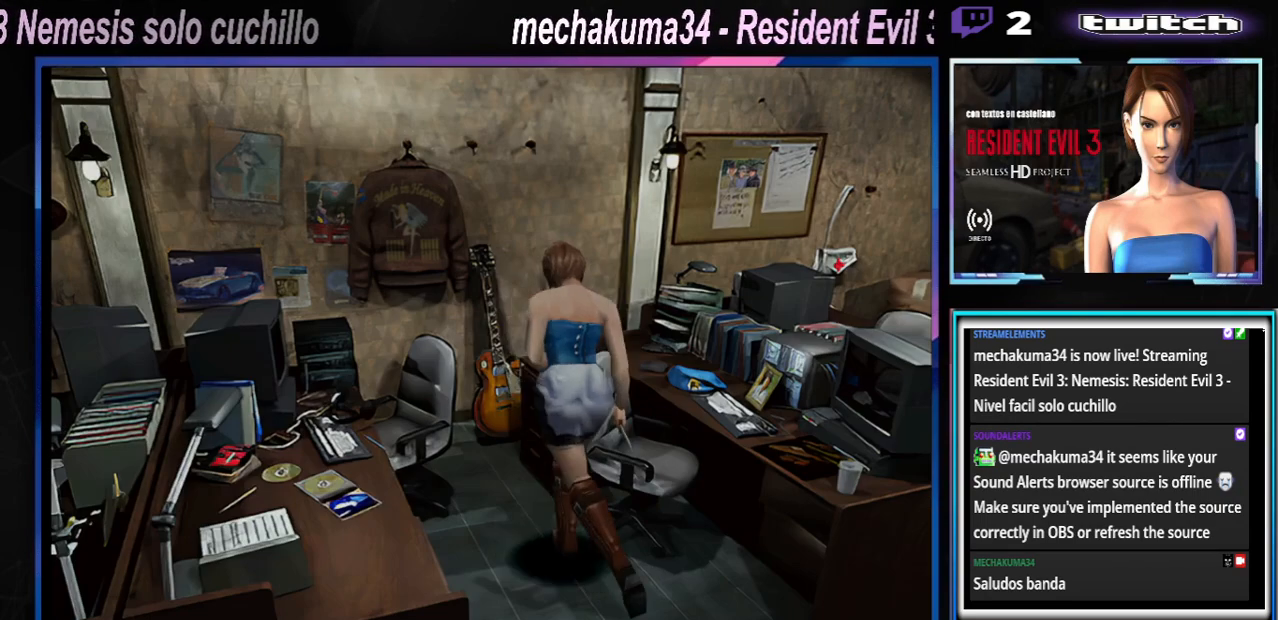
{"buttons": ["X"], "left_stick": "up", "events": [[33, "A", "up"], [367, "left_stick", "up"]]}
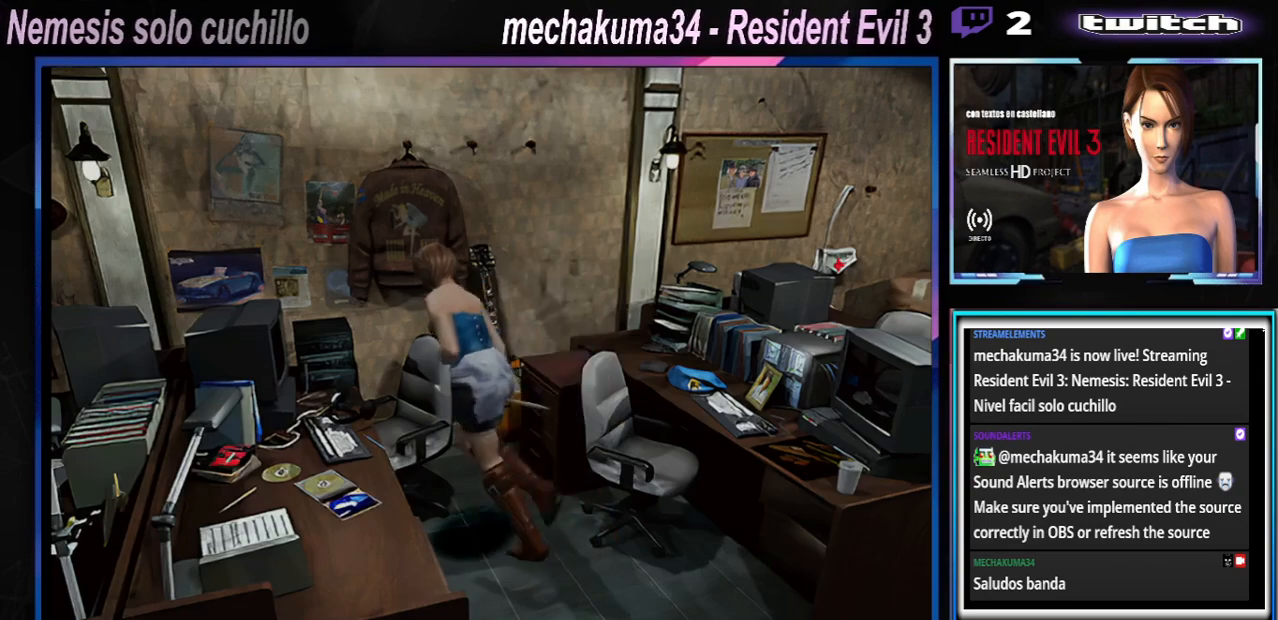
{"buttons": [], "left_stick": "right", "events": [[100, "X", "up"], [100, "left_stick", "right"]]}
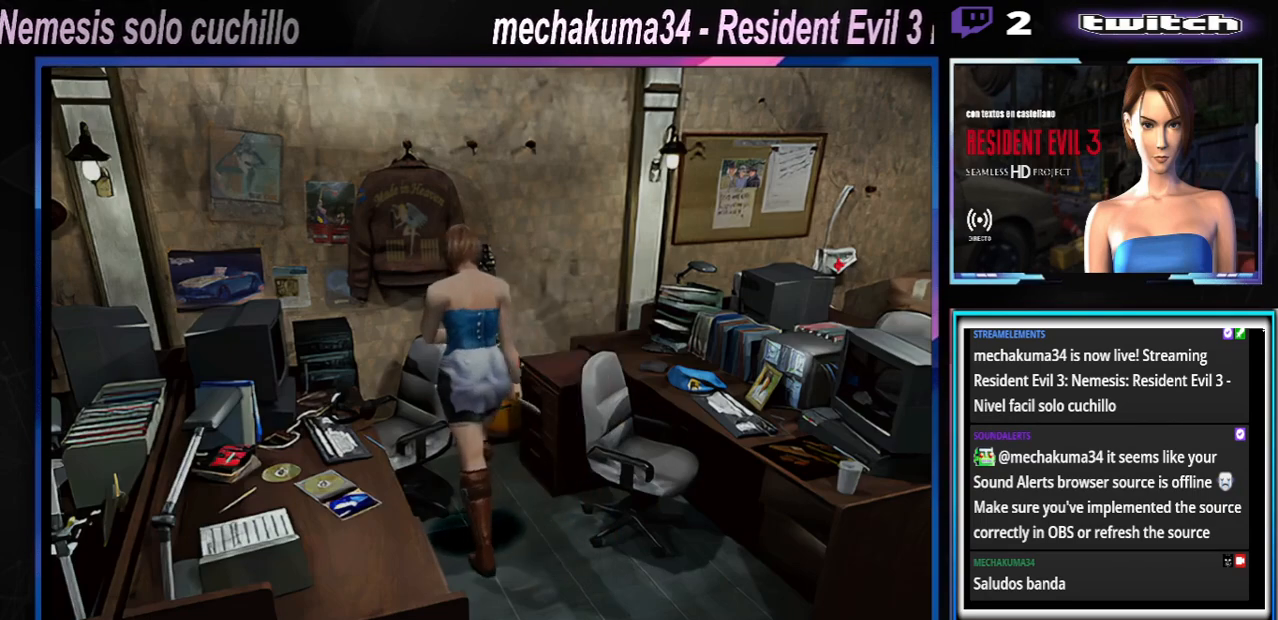
{"buttons": [], "left_stick": "left", "events": [[367, "left_stick", "center"], [433, "left_stick", "left"]]}
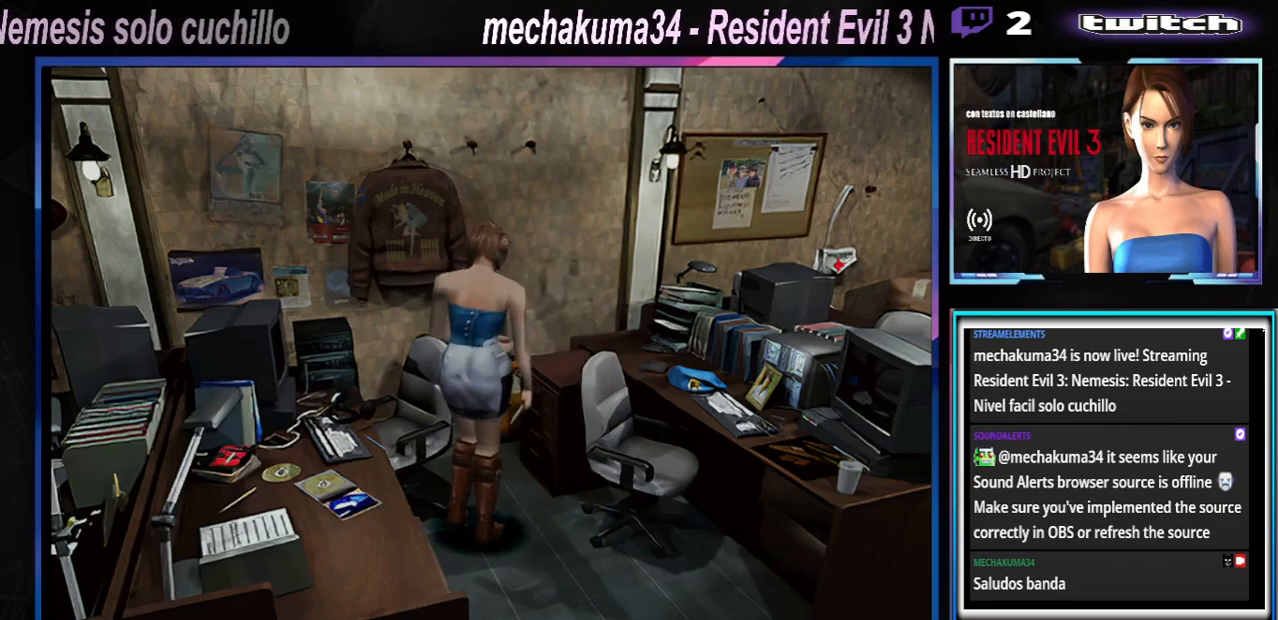
{"buttons": ["A", "X"], "left_stick": "left", "events": [[333, "X", "down"], [400, "A", "down"]]}
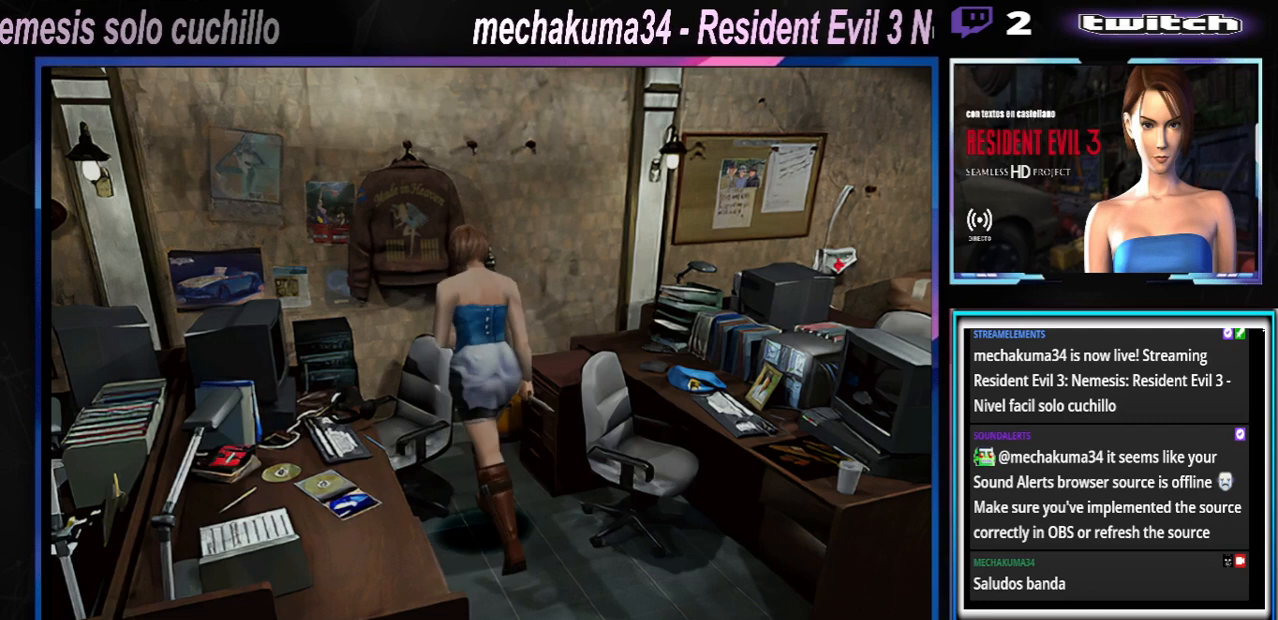
{"buttons": ["X"], "left_stick": "left", "events": [[167, "A", "up"]]}
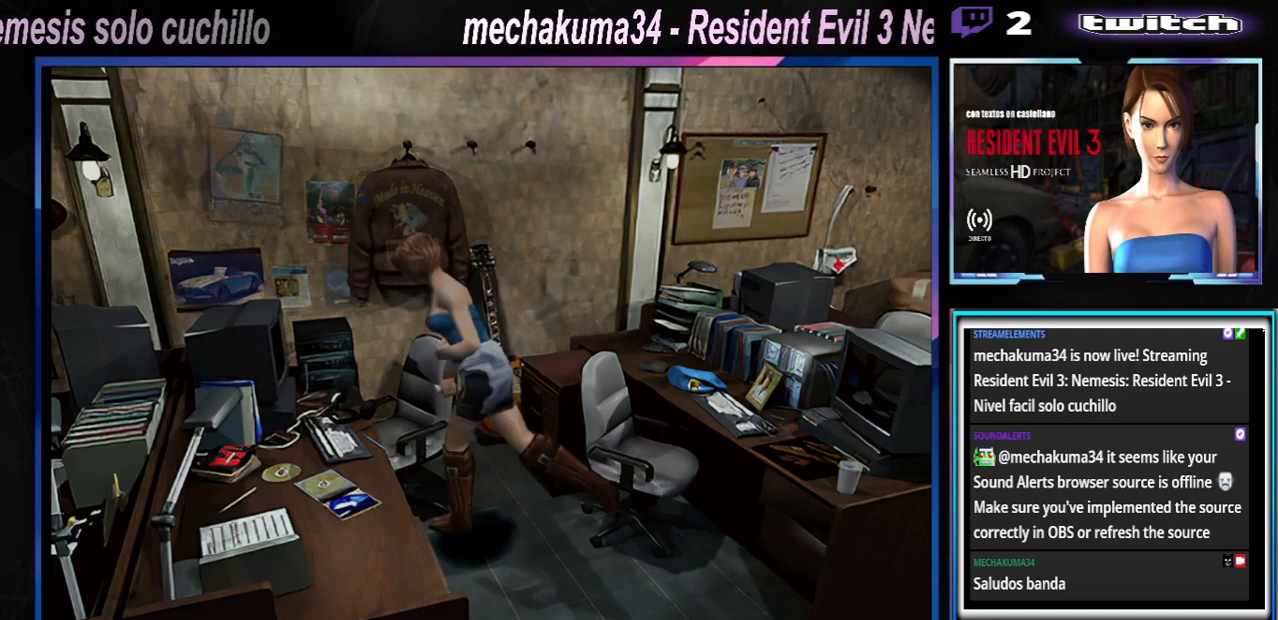
{"buttons": ["A", "X"], "left_stick": "left", "events": [[100, "A", "down"], [167, "left_stick", "up-left"], [300, "A", "up"], [467, "A", "down"], [467, "left_stick", "left"]]}
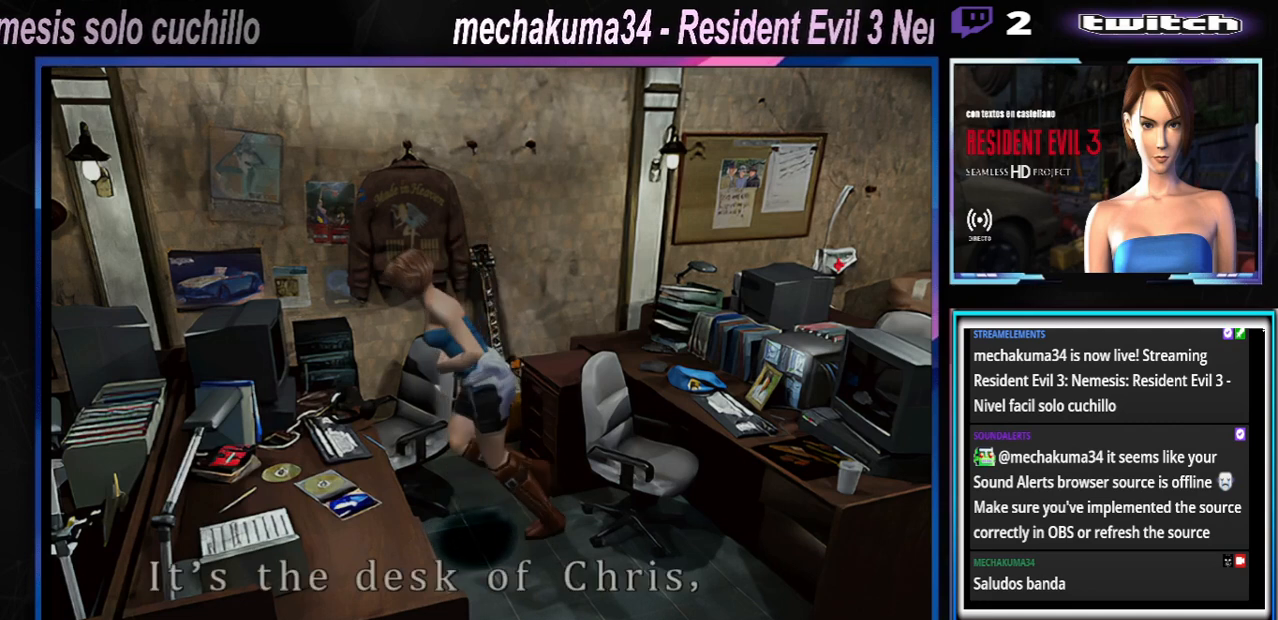
{"buttons": ["A"], "left_stick": "center", "events": [[133, "A", "up"], [133, "left_stick", "center"], [200, "X", "up"], [400, "A", "down"]]}
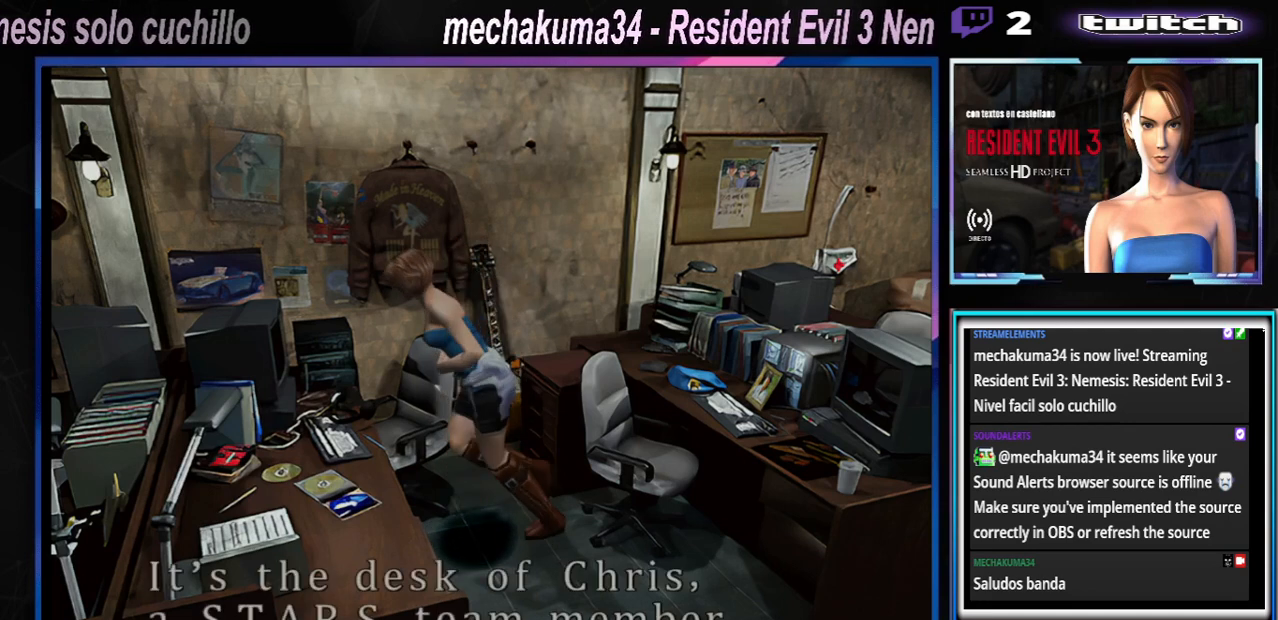
{"buttons": ["A"], "left_stick": "center", "events": [[133, "A", "up"], [400, "A", "down"]]}
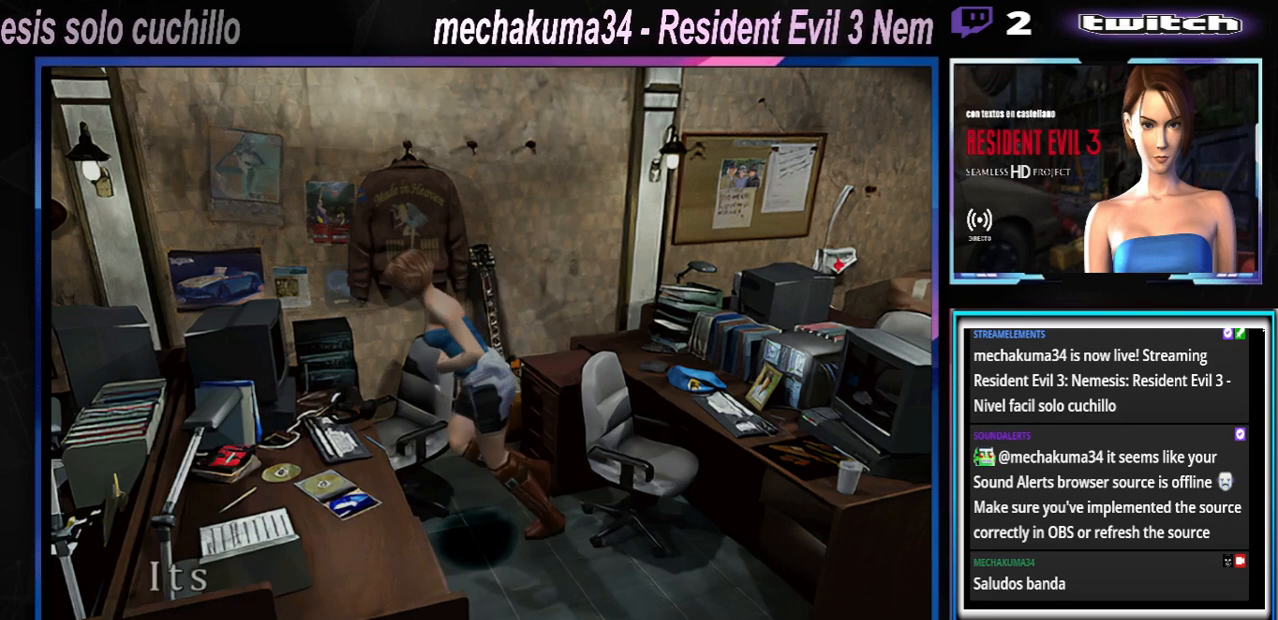
{"buttons": ["A"], "left_stick": "center", "events": [[33, "A", "up"], [100, "left_stick", "down-right"], [200, "X", "down"], [233, "left_stick", "center"], [333, "X", "up"], [467, "A", "down"]]}
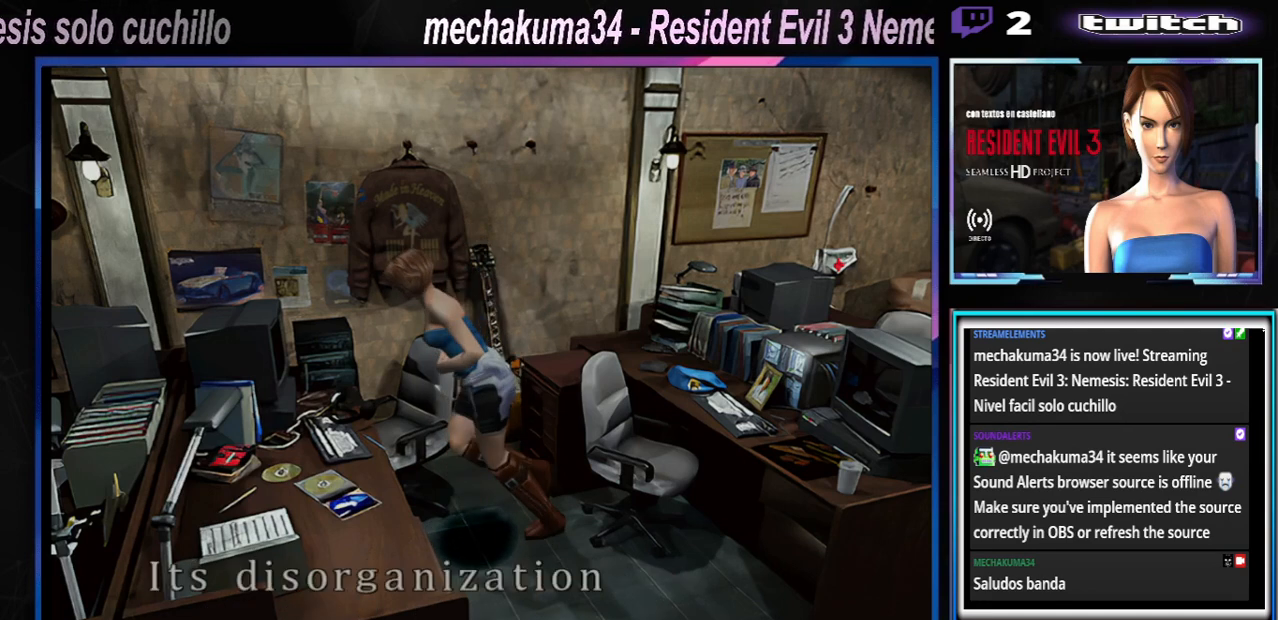
{"buttons": ["A"], "left_stick": "center", "events": [[233, "A", "up"], [367, "A", "down"]]}
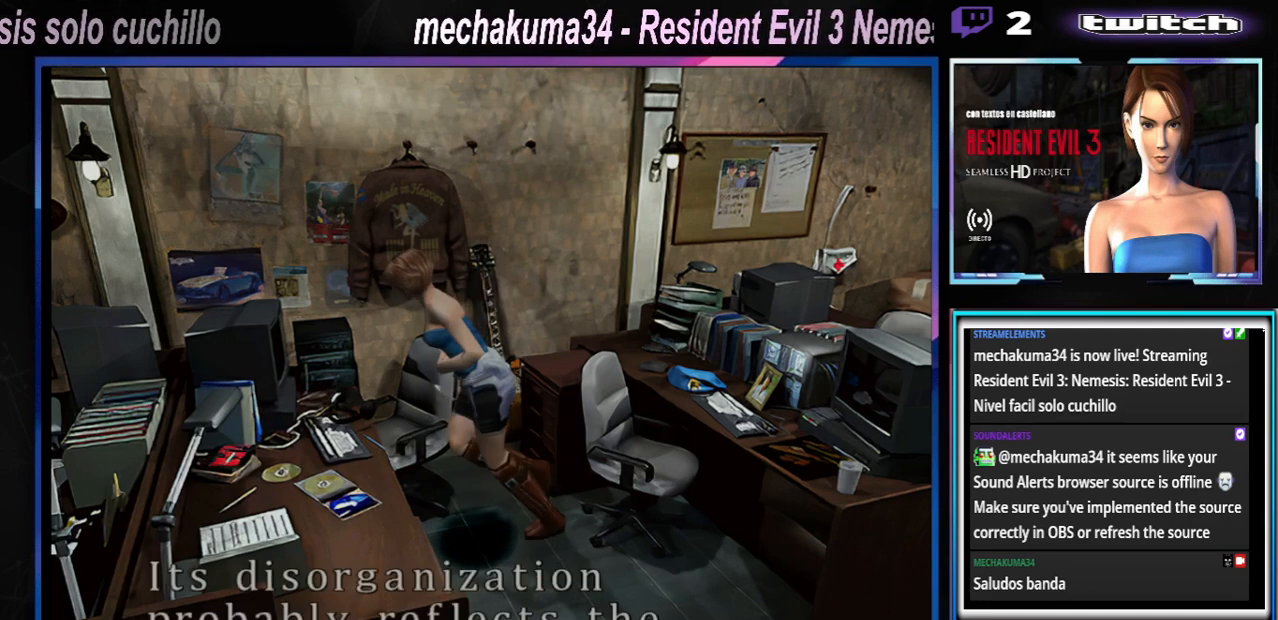
{"buttons": [], "left_stick": "down-right", "events": [[33, "A", "up"], [233, "A", "down"], [467, "A", "up"], [500, "left_stick", "down-right"]]}
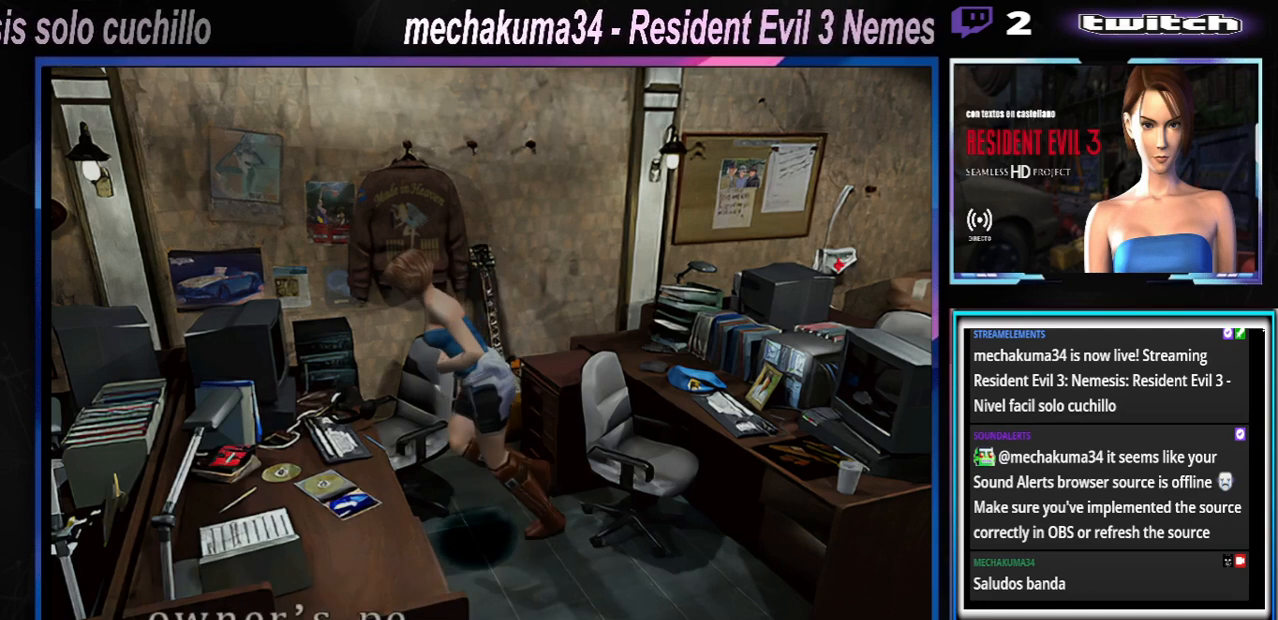
{"buttons": [], "left_stick": "center", "events": [[100, "X", "down"], [200, "X", "up"], [200, "left_stick", "center"], [300, "A", "down"], [500, "A", "up"]]}
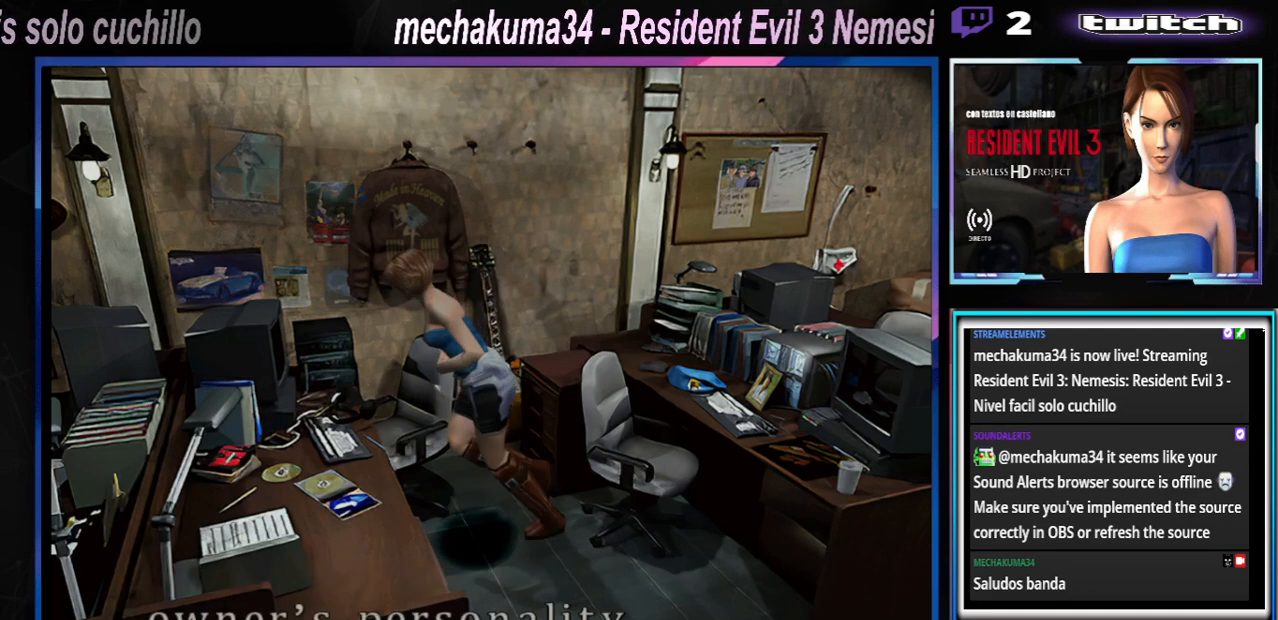
{"buttons": ["X"], "left_stick": "down", "events": [[200, "A", "down"], [367, "A", "up"], [433, "left_stick", "down"], [500, "X", "down"]]}
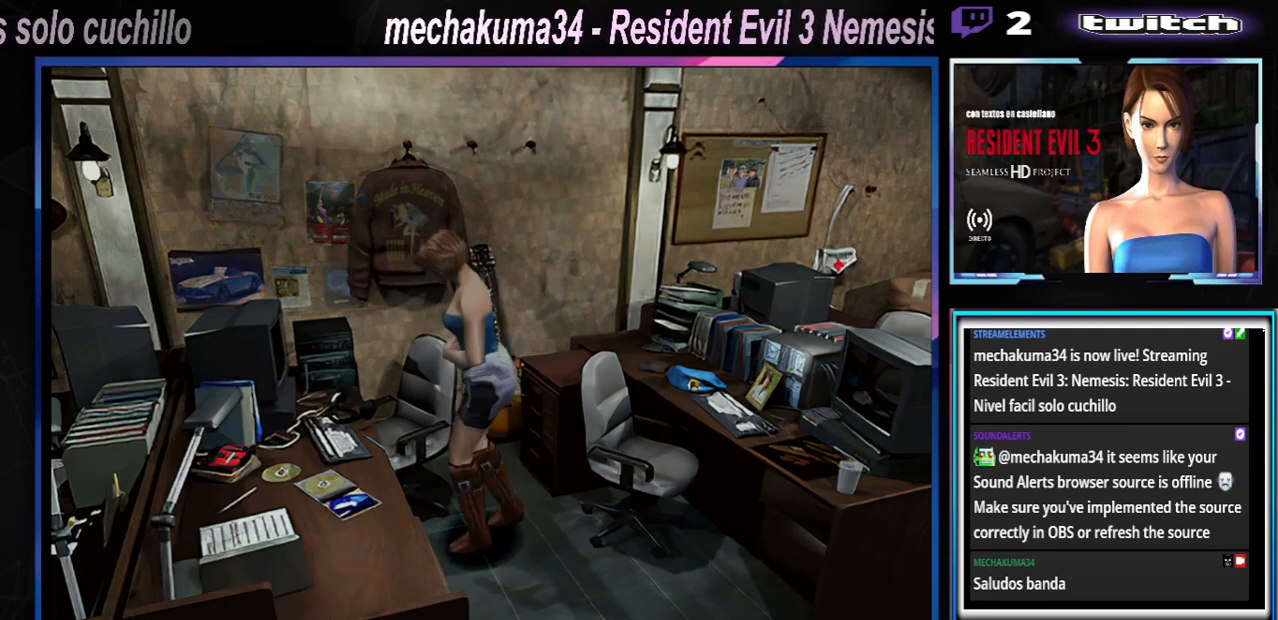
{"buttons": ["X"], "left_stick": "right", "events": [[100, "X", "up"], [100, "left_stick", "right"], [200, "X", "down"]]}
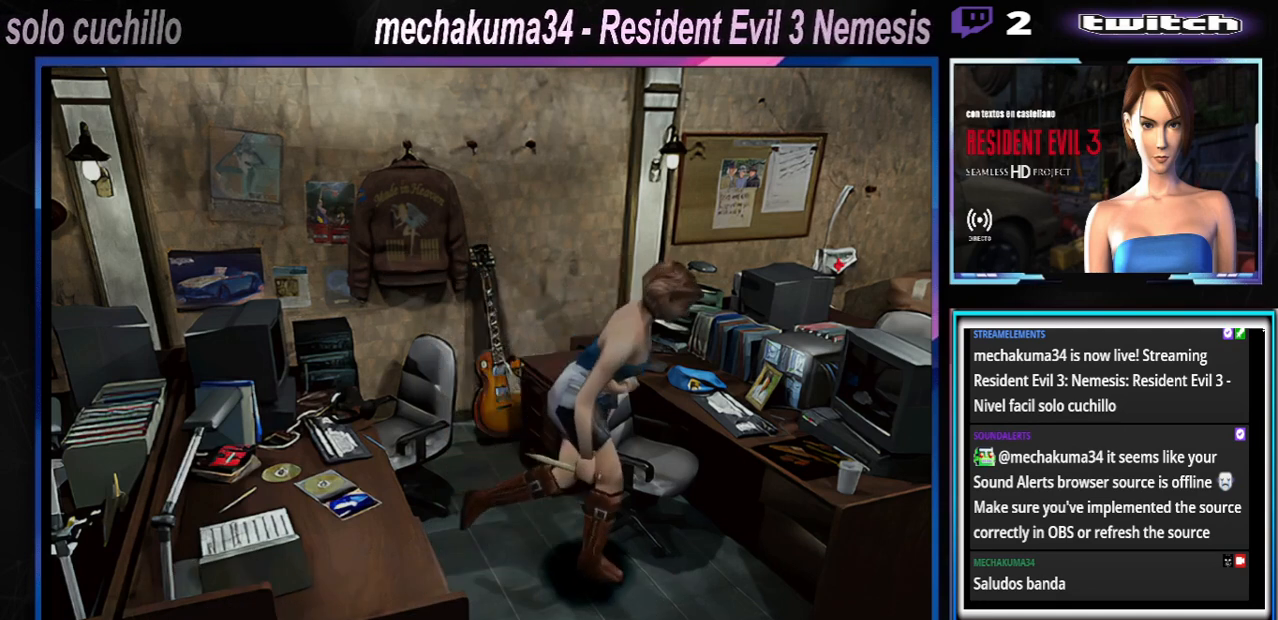
{"buttons": ["X"], "left_stick": "up", "events": [[67, "left_stick", "up-right"], [400, "left_stick", "up"]]}
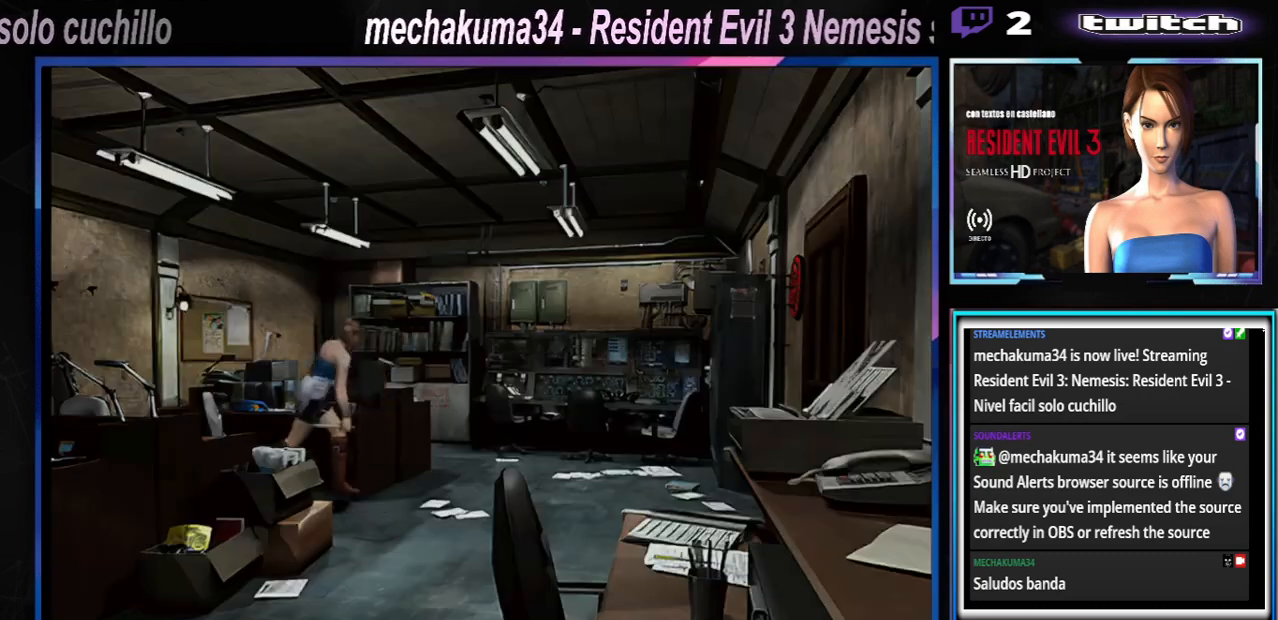
{"buttons": ["X"], "left_stick": "left", "events": [[233, "left_stick", "up-left"], [333, "left_stick", "left"]]}
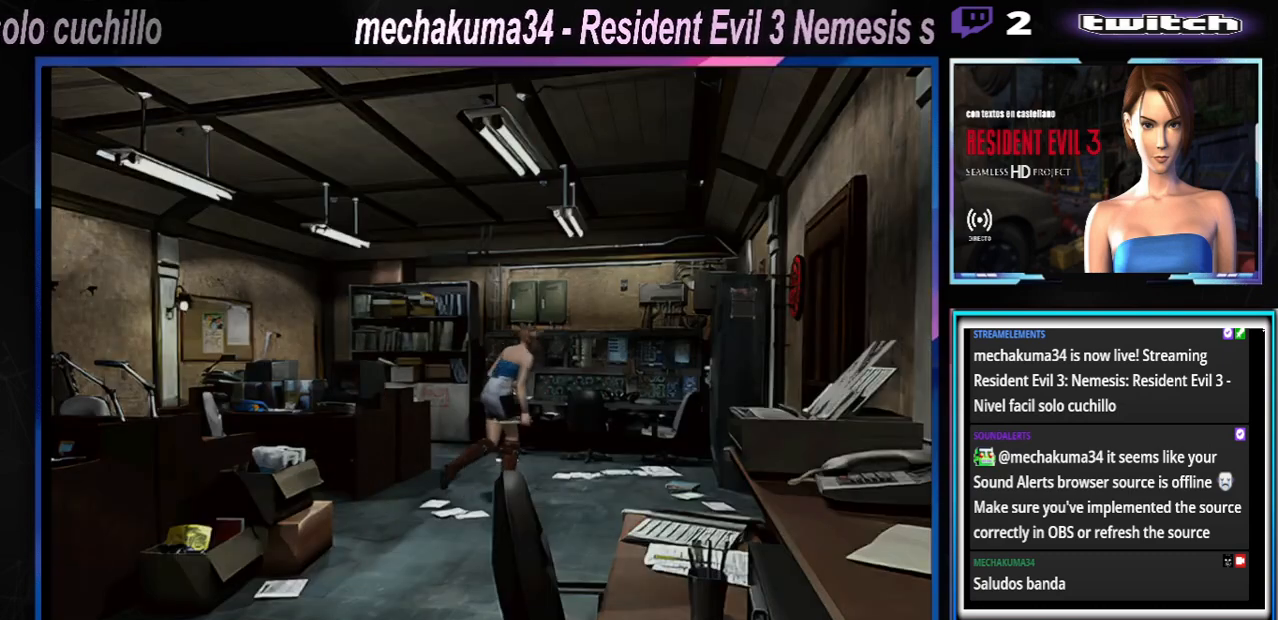
{"buttons": ["X"], "left_stick": "up-left", "events": [[433, "left_stick", "up-left"]]}
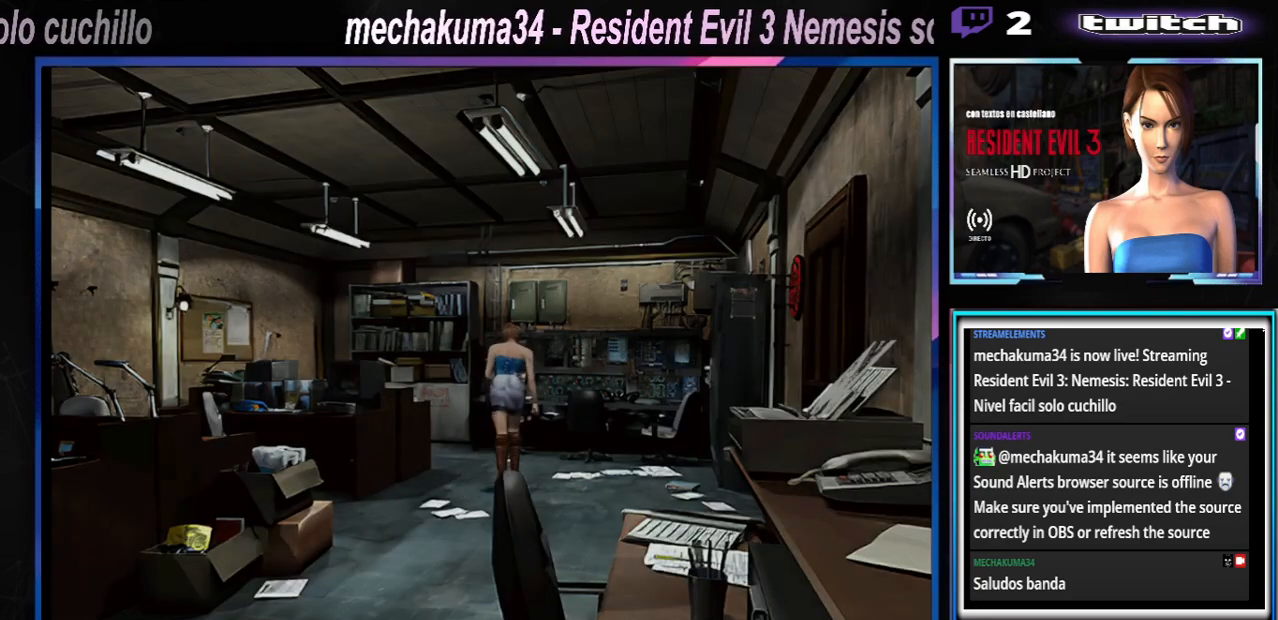
{"buttons": ["X"], "left_stick": "up-left", "events": []}
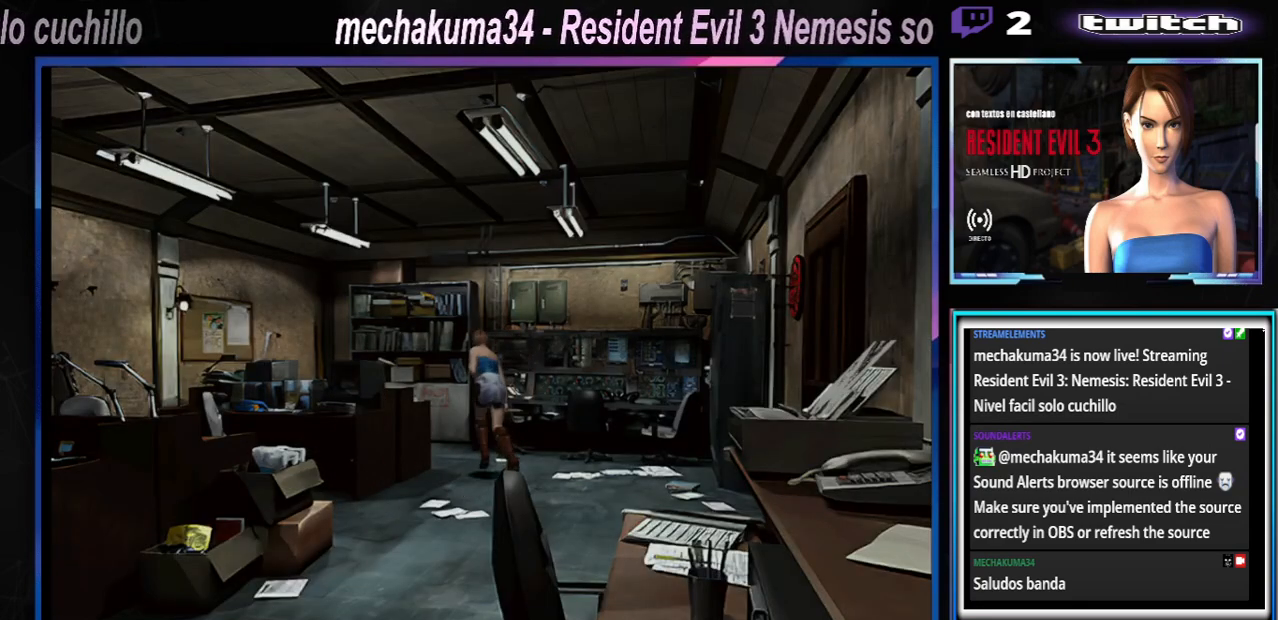
{"buttons": ["A", "X"], "left_stick": "up-left", "events": [[500, "A", "down"]]}
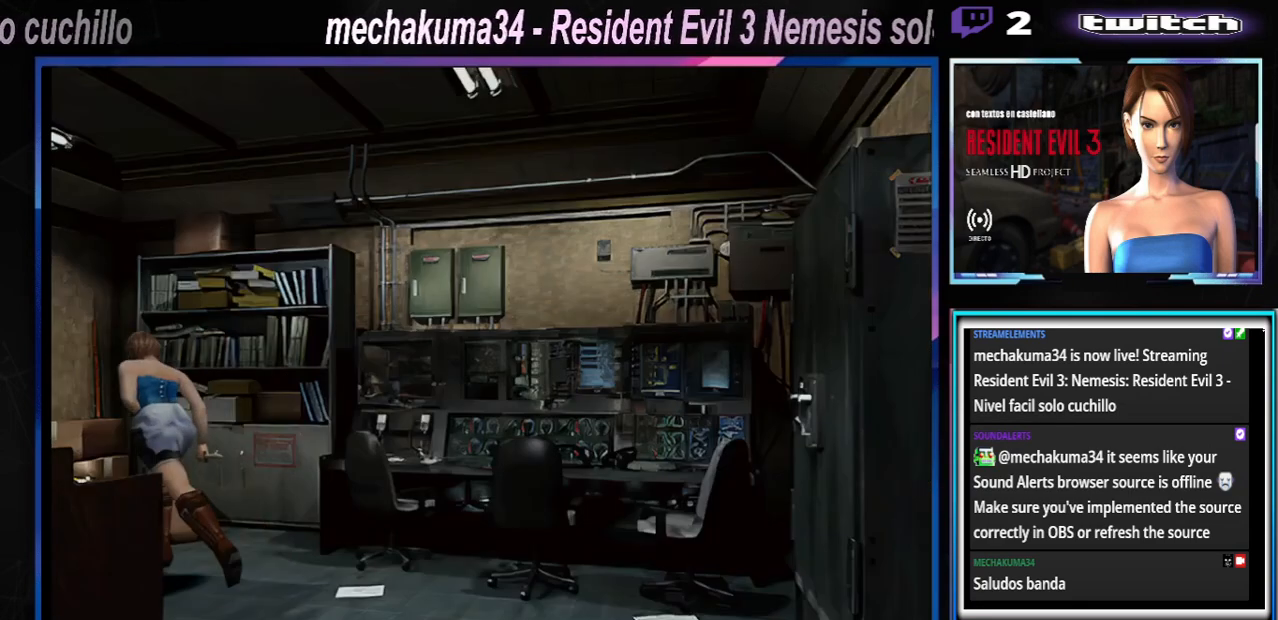
{"buttons": ["X"], "left_stick": "up-left", "events": [[167, "A", "up"], [167, "left_stick", "up"], [333, "A", "down"], [333, "left_stick", "up-left"], [467, "A", "up"]]}
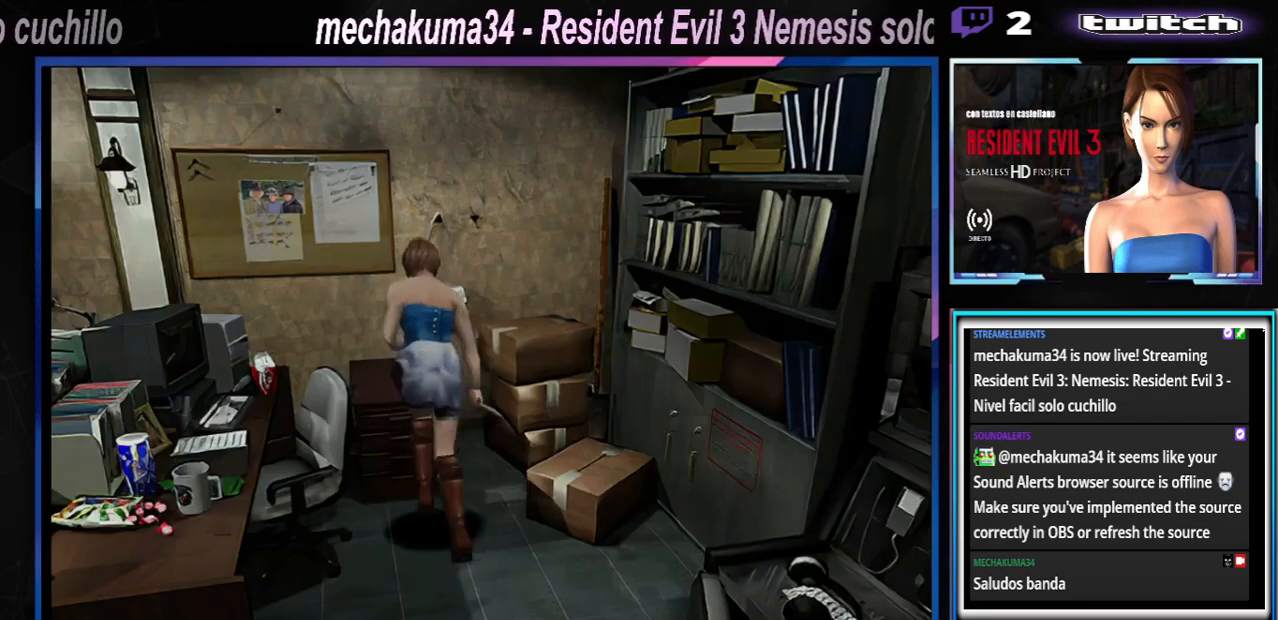
{"buttons": ["X"], "left_stick": "right", "events": [[100, "A", "down"], [267, "A", "up"], [300, "left_stick", "up-right"], [367, "A", "down"], [367, "left_stick", "right"], [467, "A", "up"]]}
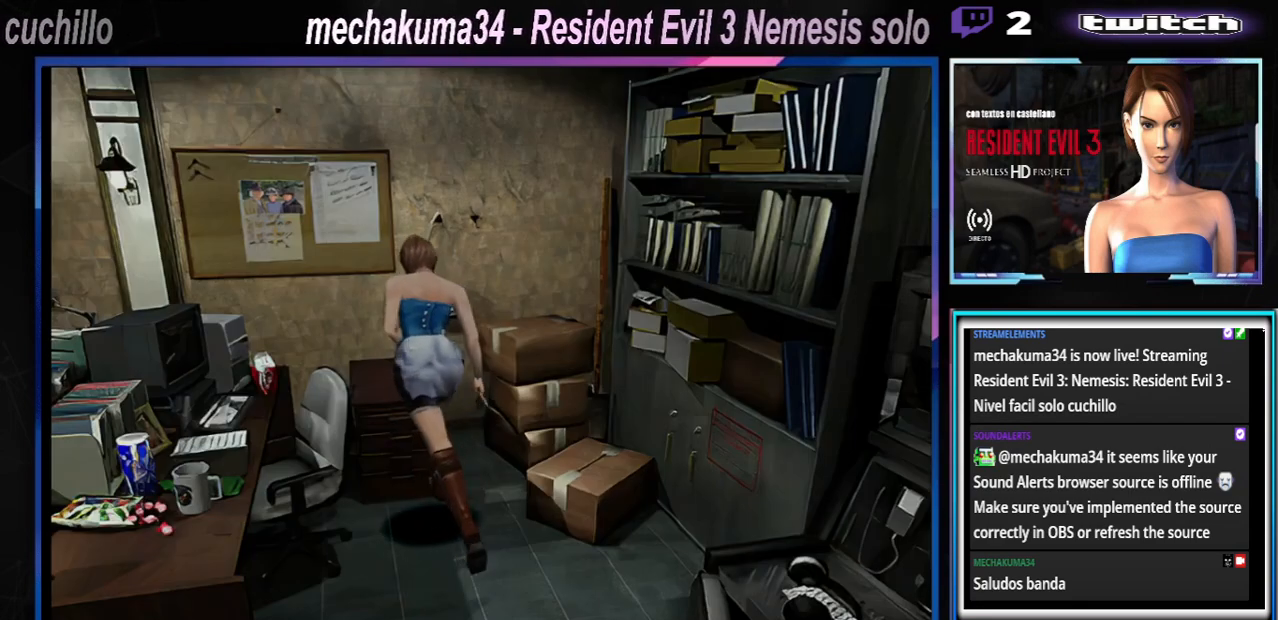
{"buttons": ["A", "X"], "left_stick": "up", "events": [[67, "left_stick", "up-right"], [133, "A", "down"], [267, "A", "up"], [267, "left_stick", "up"], [400, "A", "down"]]}
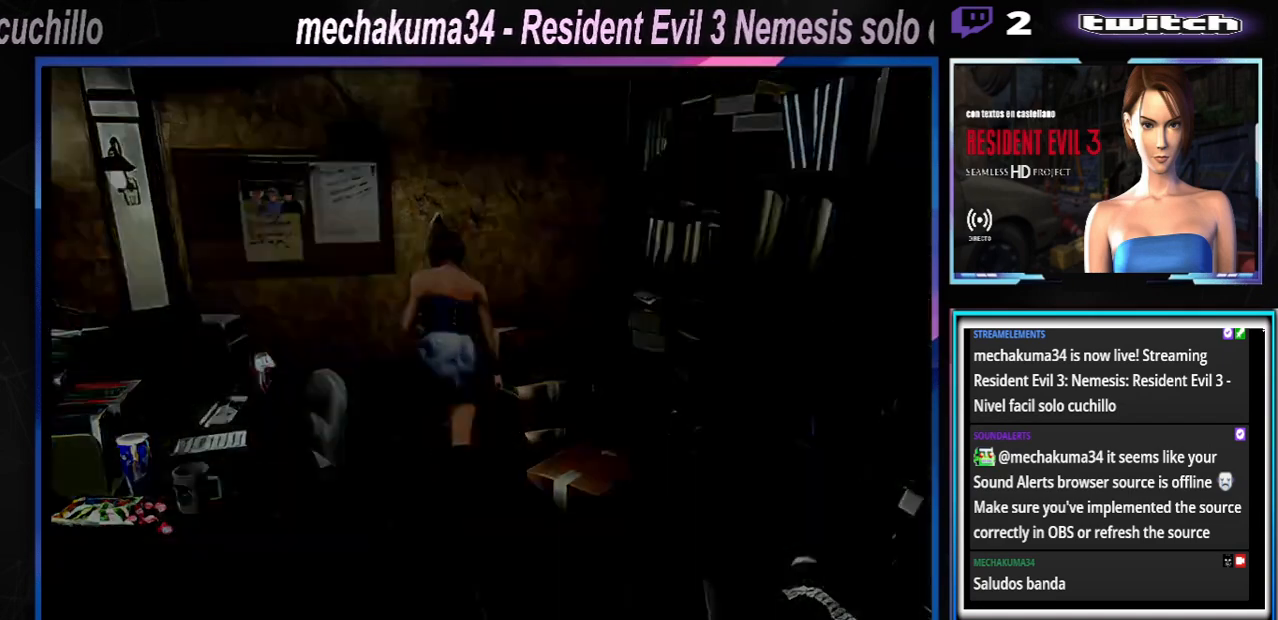
{"buttons": [], "left_stick": "center", "events": [[67, "A", "up"], [67, "left_stick", "up-right"], [300, "left_stick", "center"], [367, "X", "up"]]}
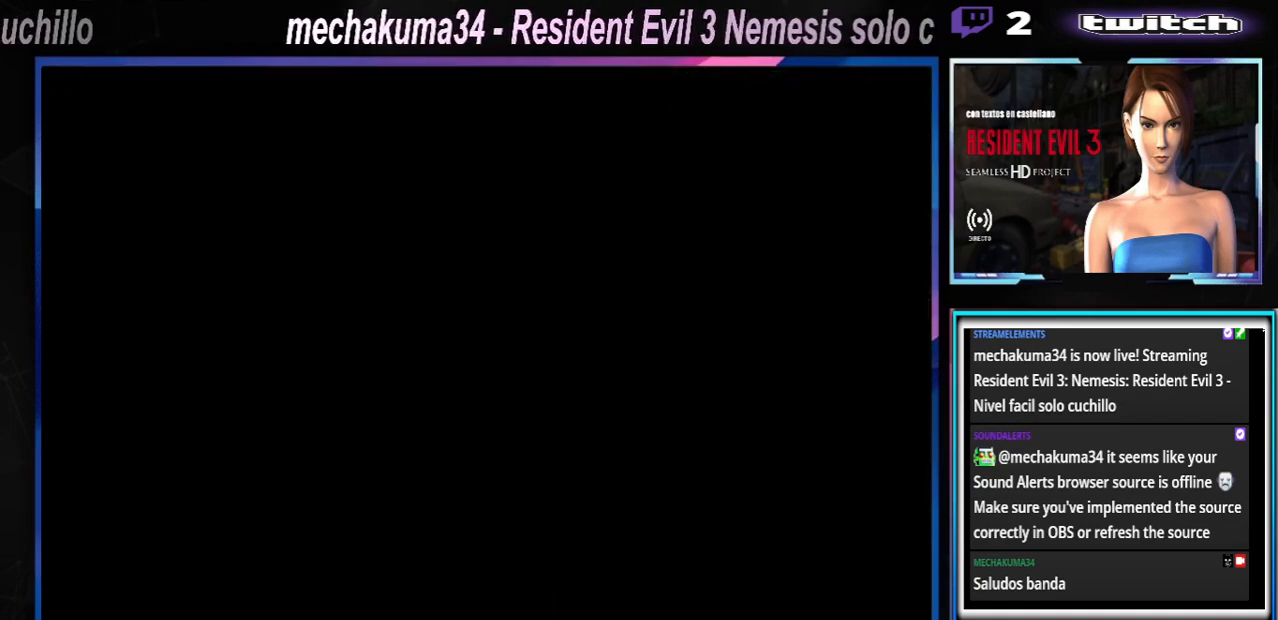
{"buttons": [], "left_stick": "center", "events": [[33, "A", "down"], [133, "A", "up"], [367, "A", "down"], [500, "A", "up"]]}